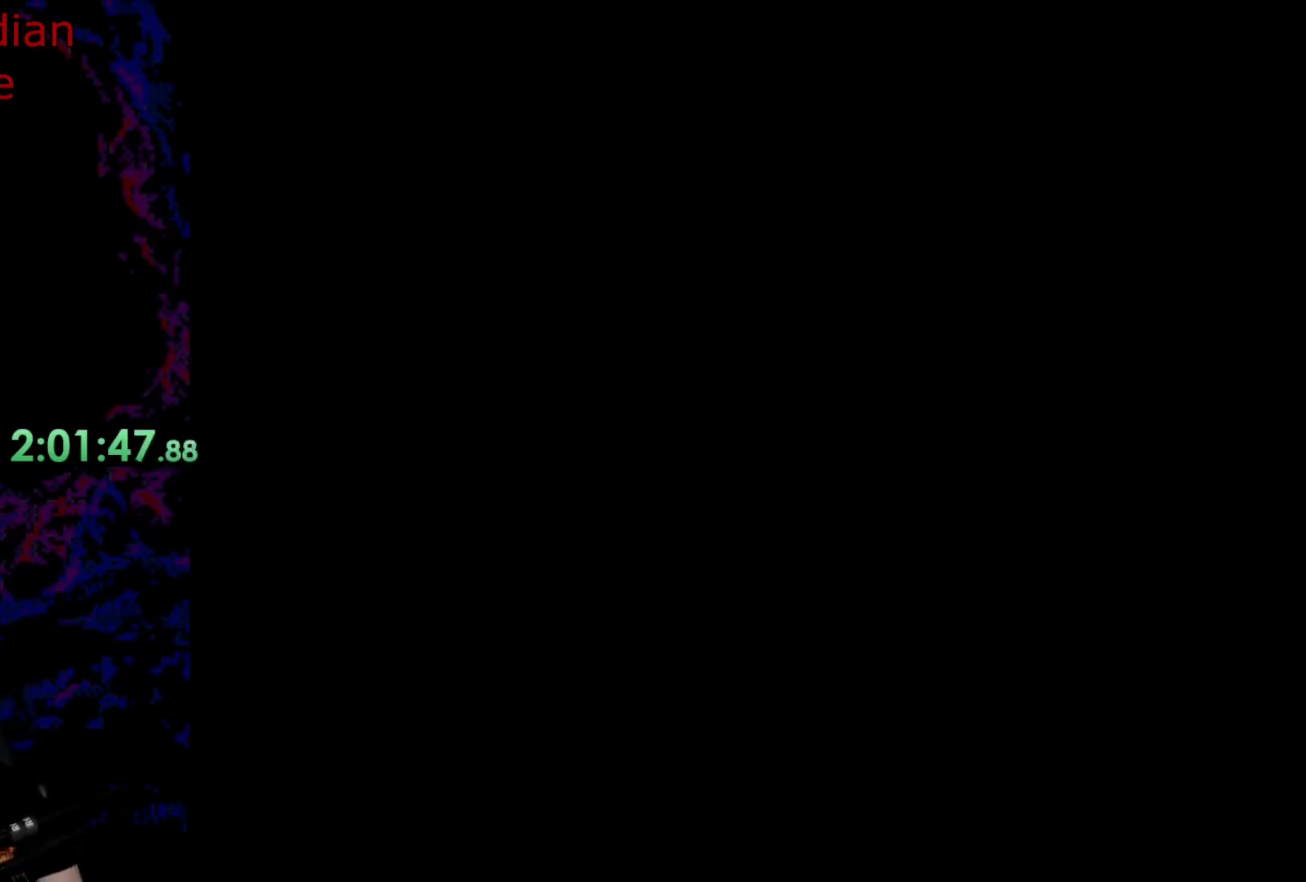
Gameplay with a controller (Nintendo layout); each line is a JSON object with the inputs held at the frame after it. "events" lists button and stick changes between this image and that frame as [ms after this image, input, new state], when the widget could be followed in between. Not read: L3 R3.
{"buttons": [], "events": []}
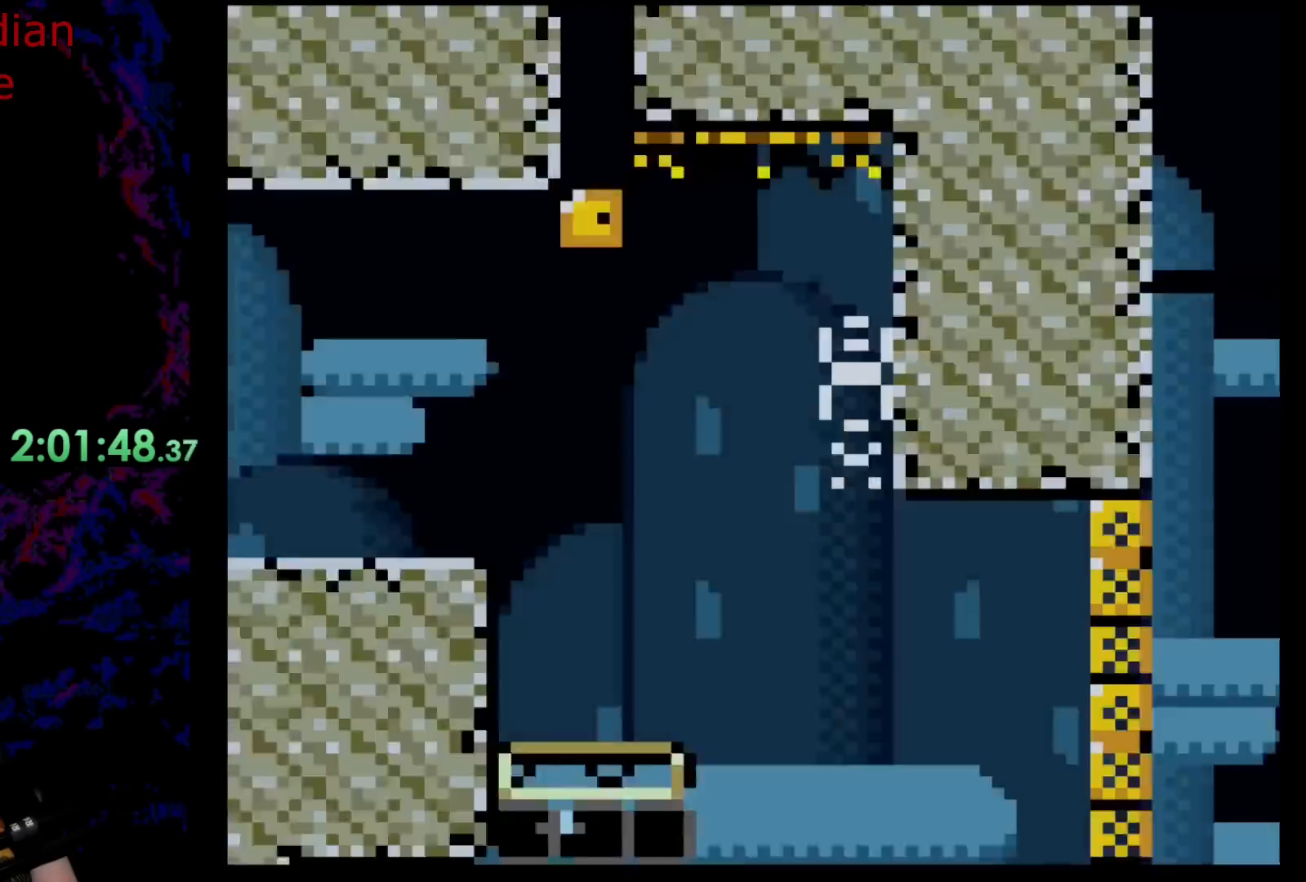
{"buttons": [], "events": []}
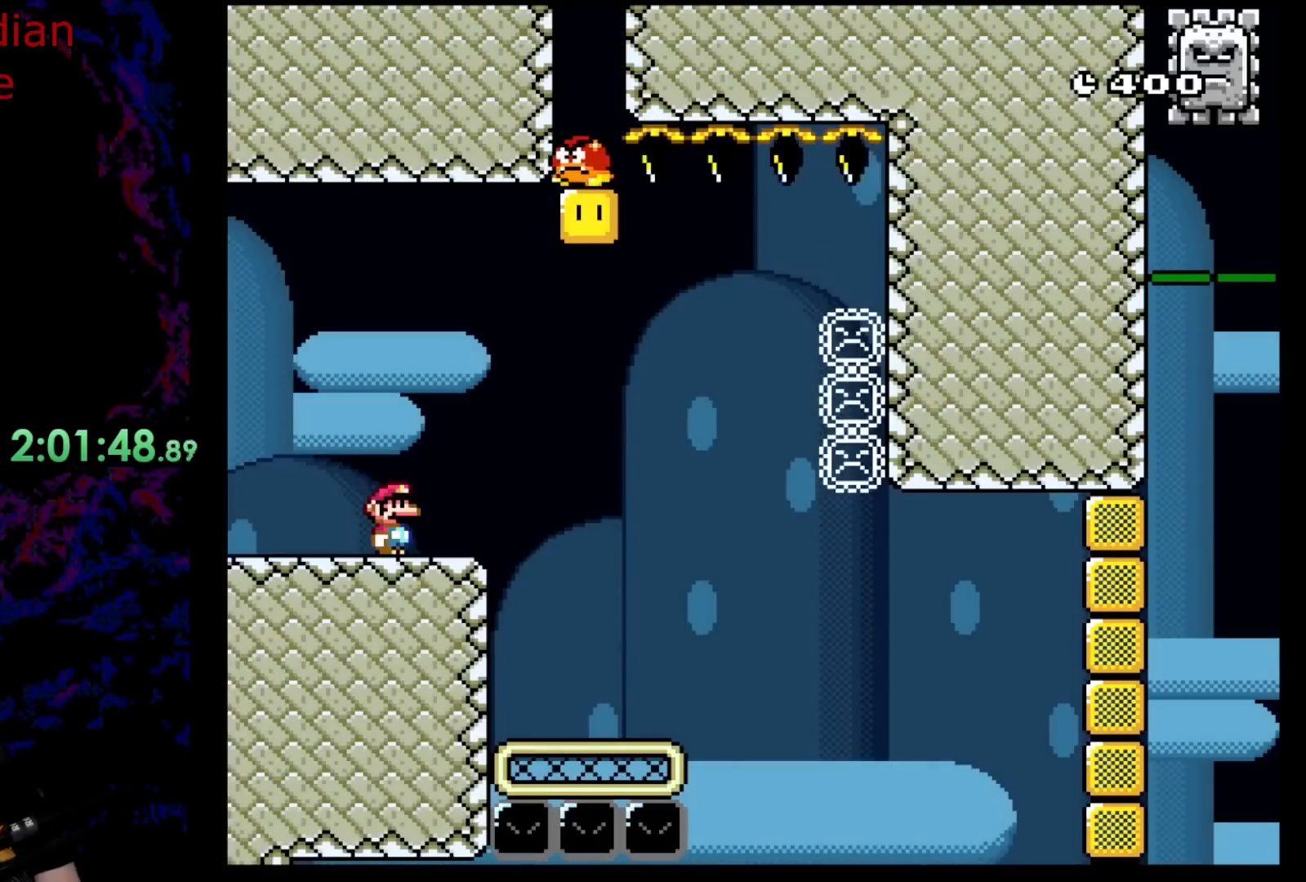
{"buttons": [], "events": []}
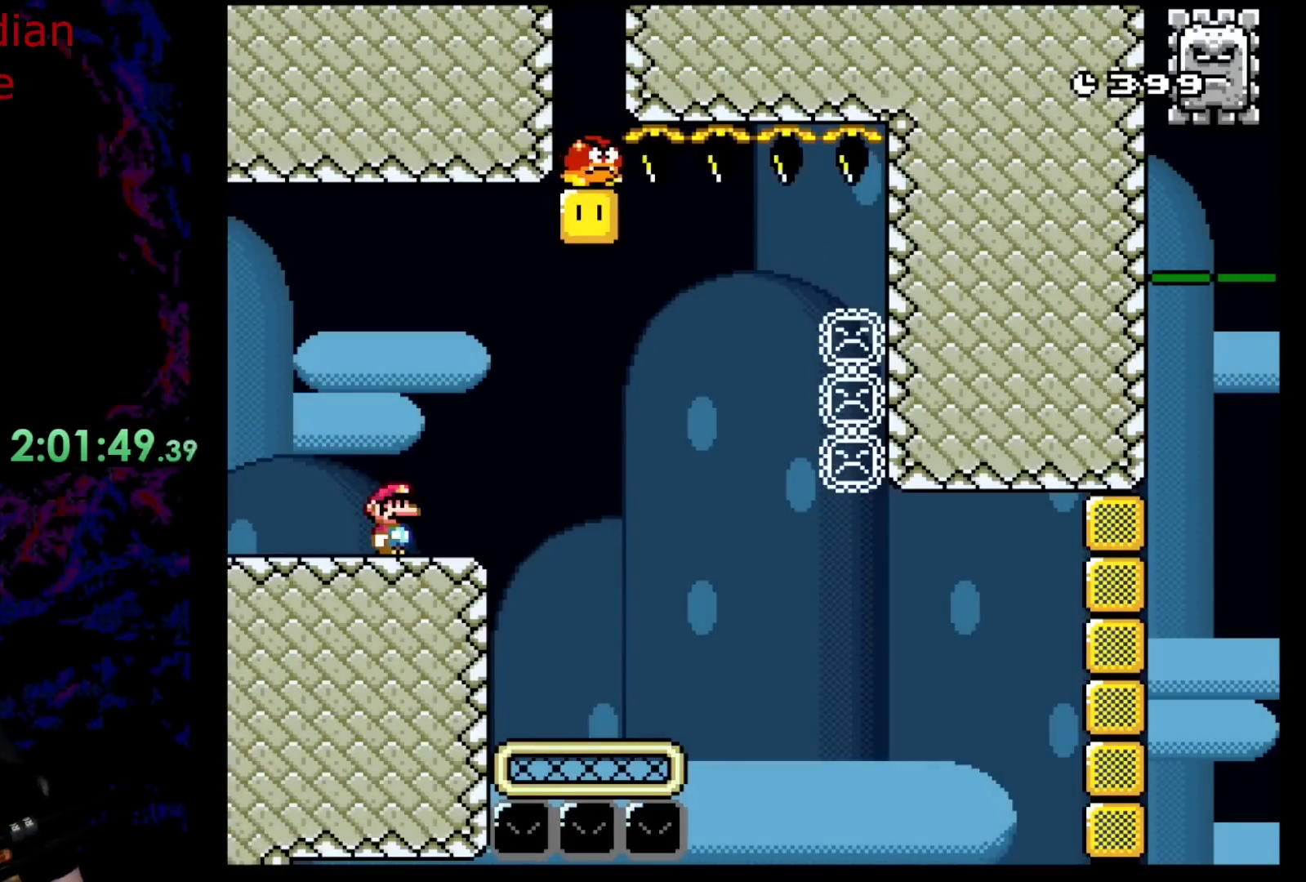
{"buttons": [], "events": []}
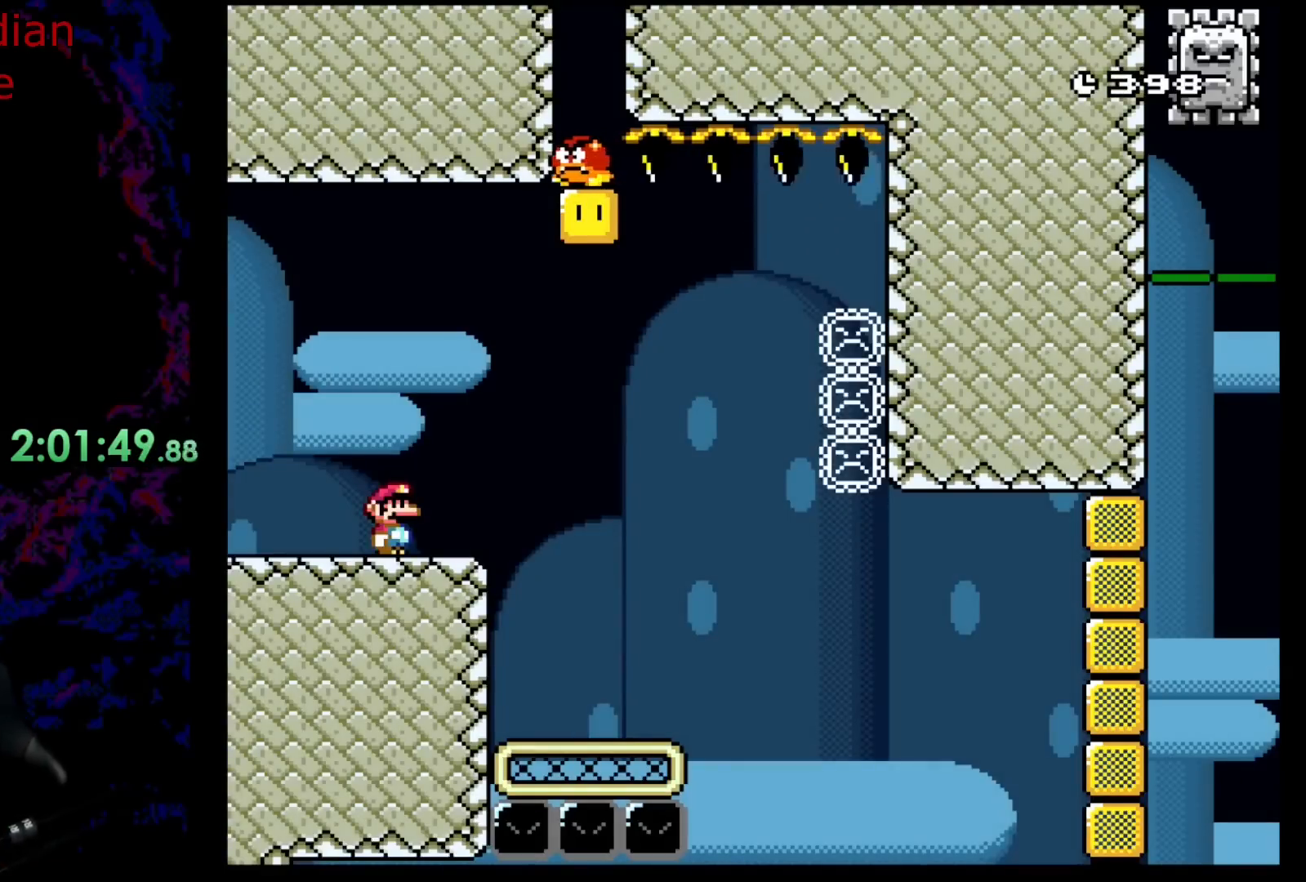
{"buttons": ["Y"], "events": [[483, "Y", "down"]]}
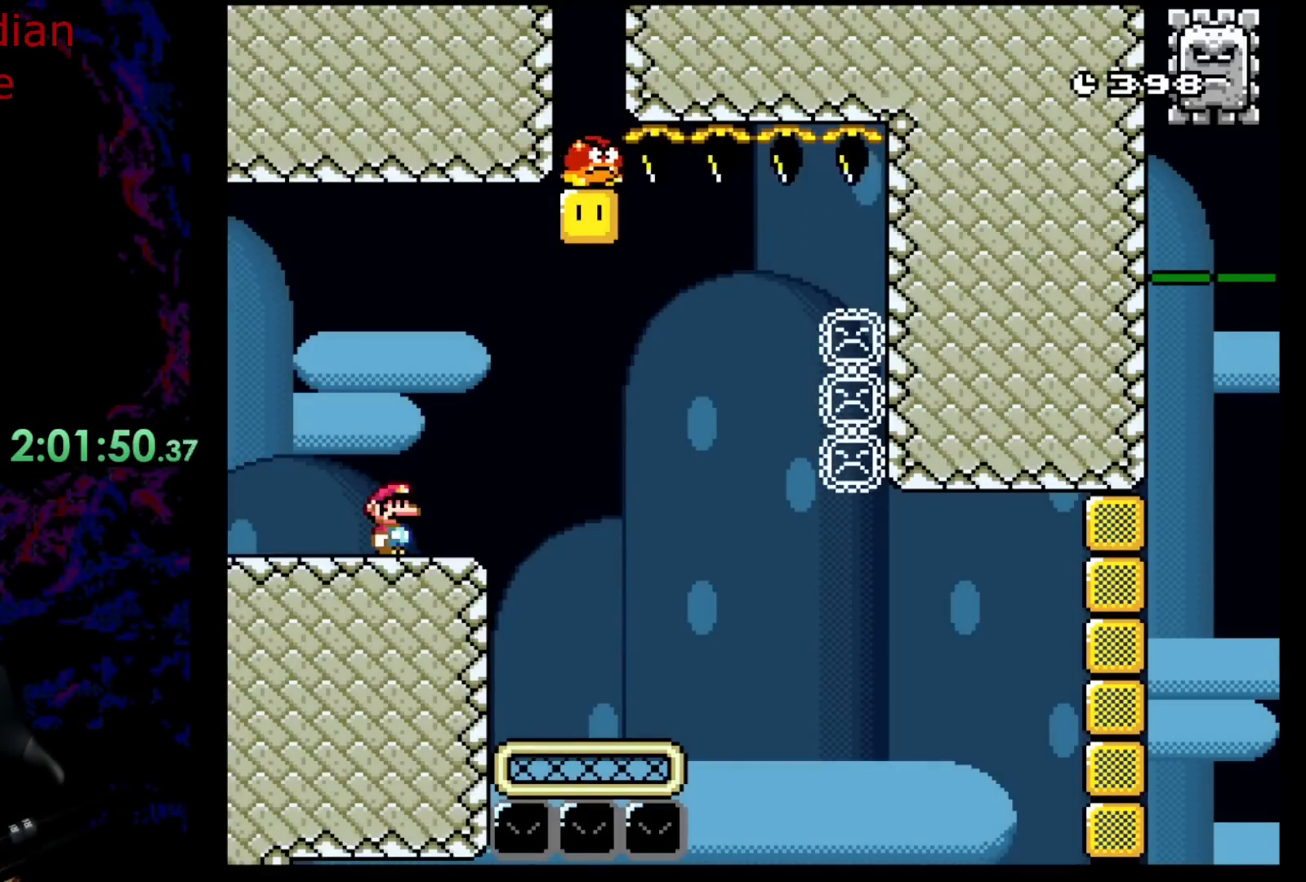
{"buttons": ["Y", "DPAD_RIGHT"], "events": [[317, "DPAD_RIGHT", "down"]]}
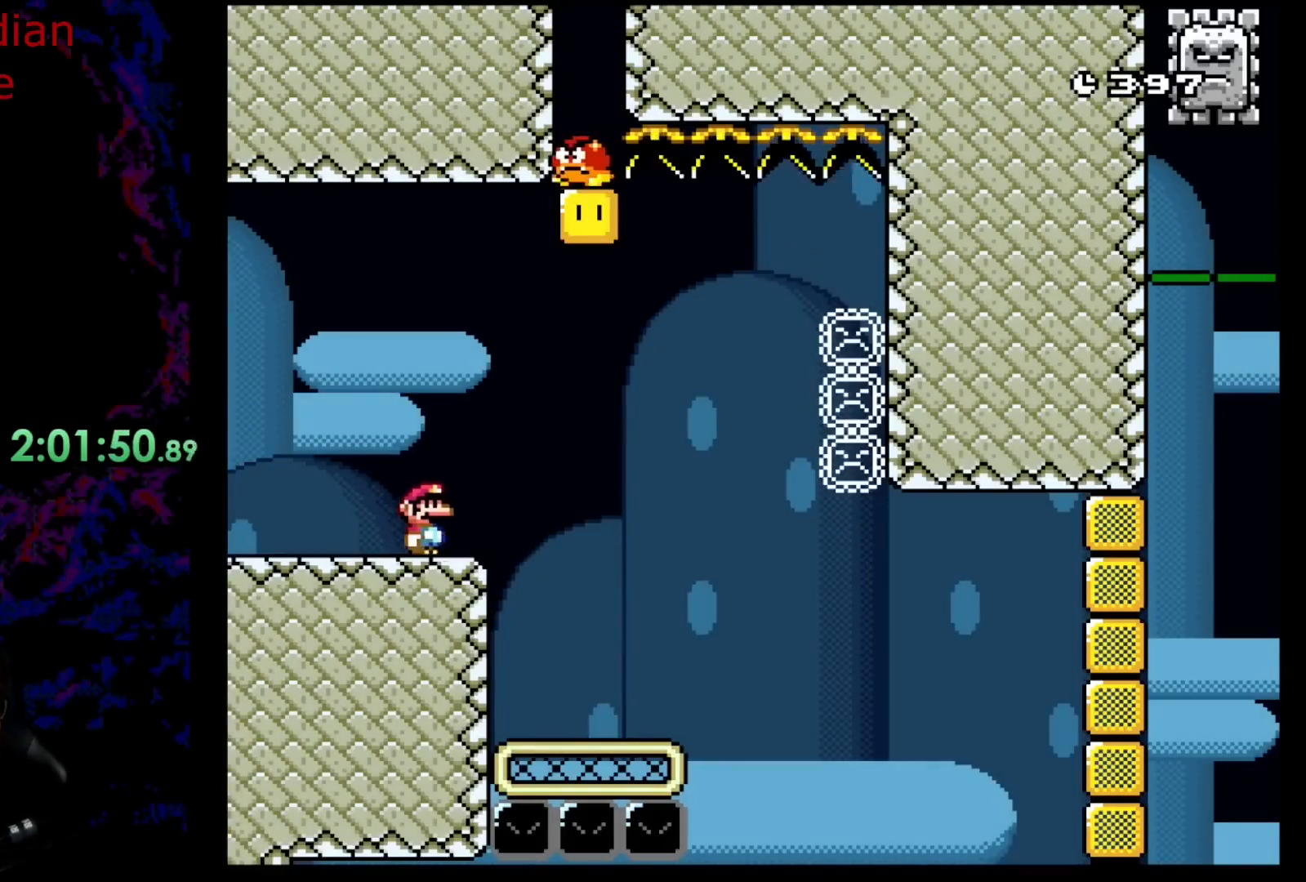
{"buttons": ["B", "Y", "DPAD_LEFT"], "events": [[150, "B", "down"], [283, "DPAD_DOWN", "down"], [283, "DPAD_LEFT", "down"], [283, "DPAD_RIGHT", "up"], [317, "DPAD_DOWN", "up"]]}
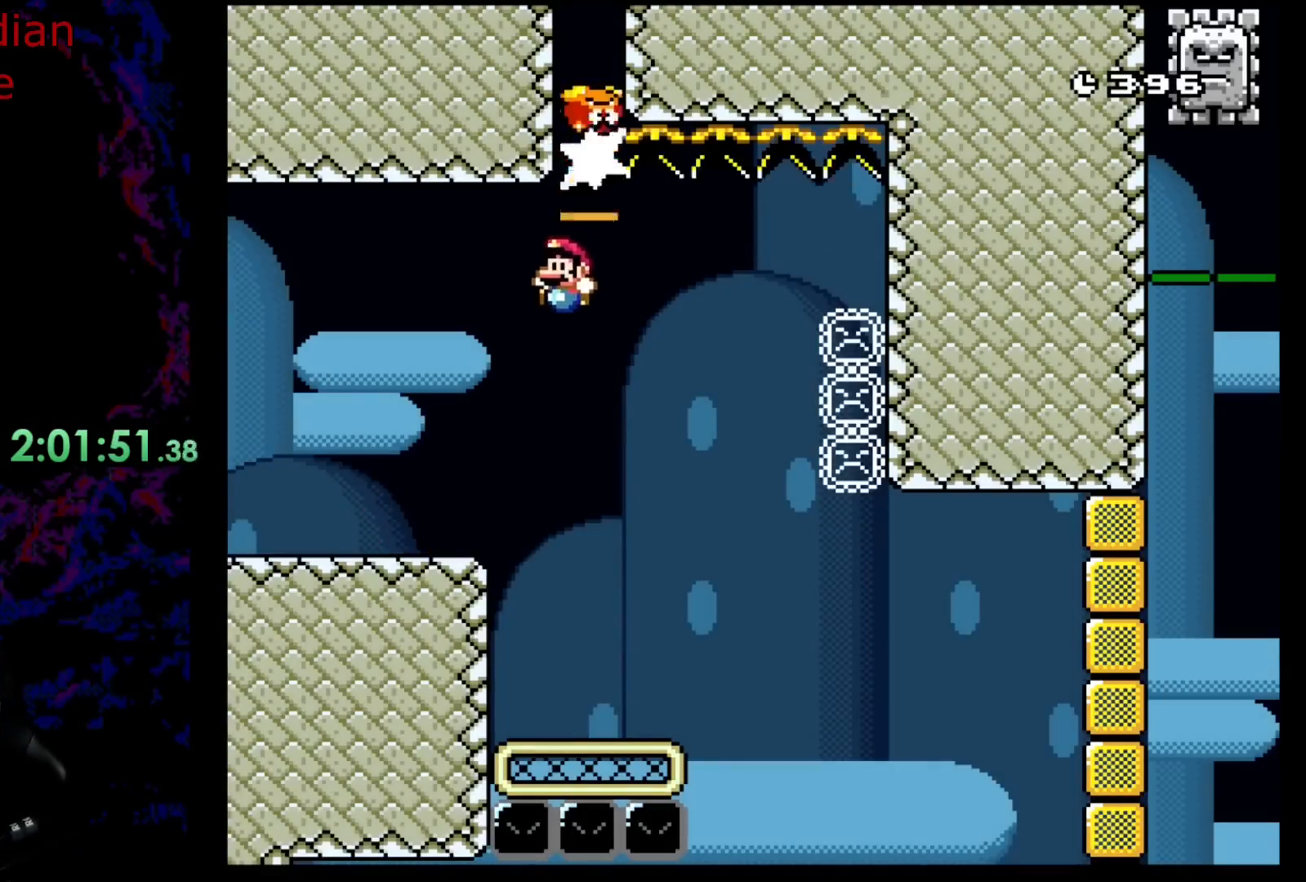
{"buttons": ["B", "Y", "DPAD_RIGHT"], "events": [[183, "B", "up"], [233, "DPAD_LEFT", "up"], [250, "DPAD_RIGHT", "down"], [483, "B", "down"]]}
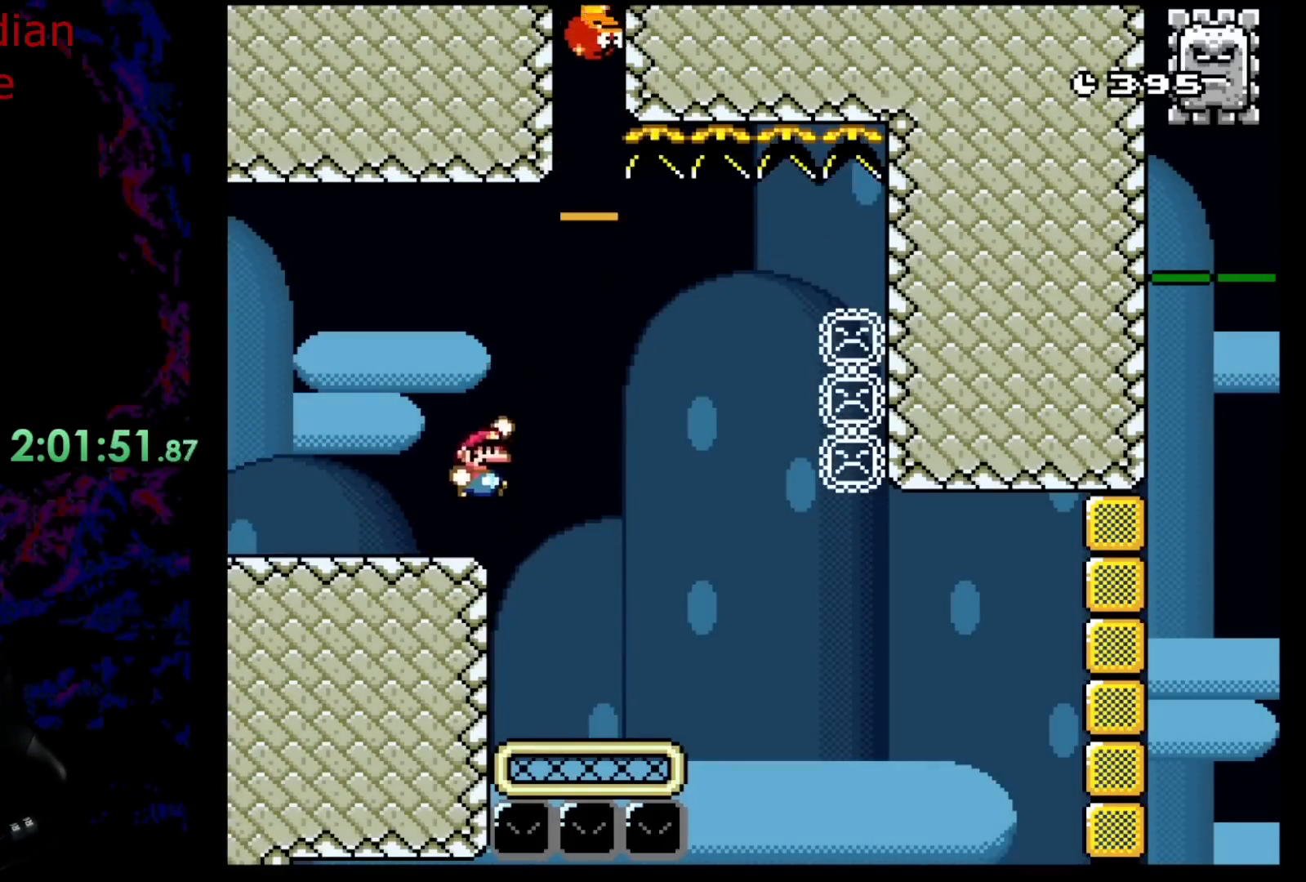
{"buttons": ["Y", "DPAD_LEFT"], "events": [[167, "DPAD_RIGHT", "up"], [233, "DPAD_LEFT", "down"], [367, "B", "up"]]}
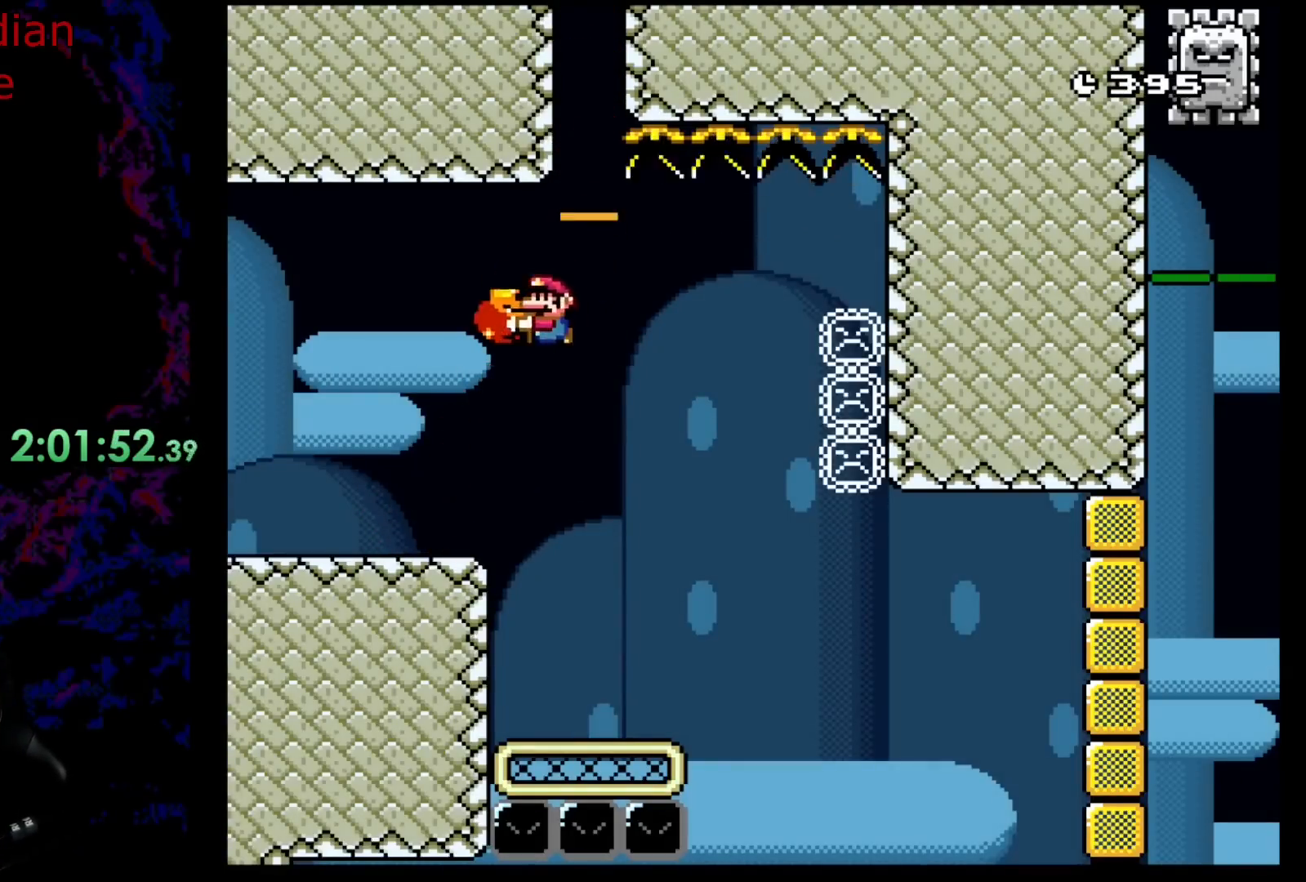
{"buttons": ["B", "Y", "DPAD_RIGHT"], "events": [[250, "DPAD_LEFT", "up"], [267, "DPAD_RIGHT", "down"], [300, "B", "down"]]}
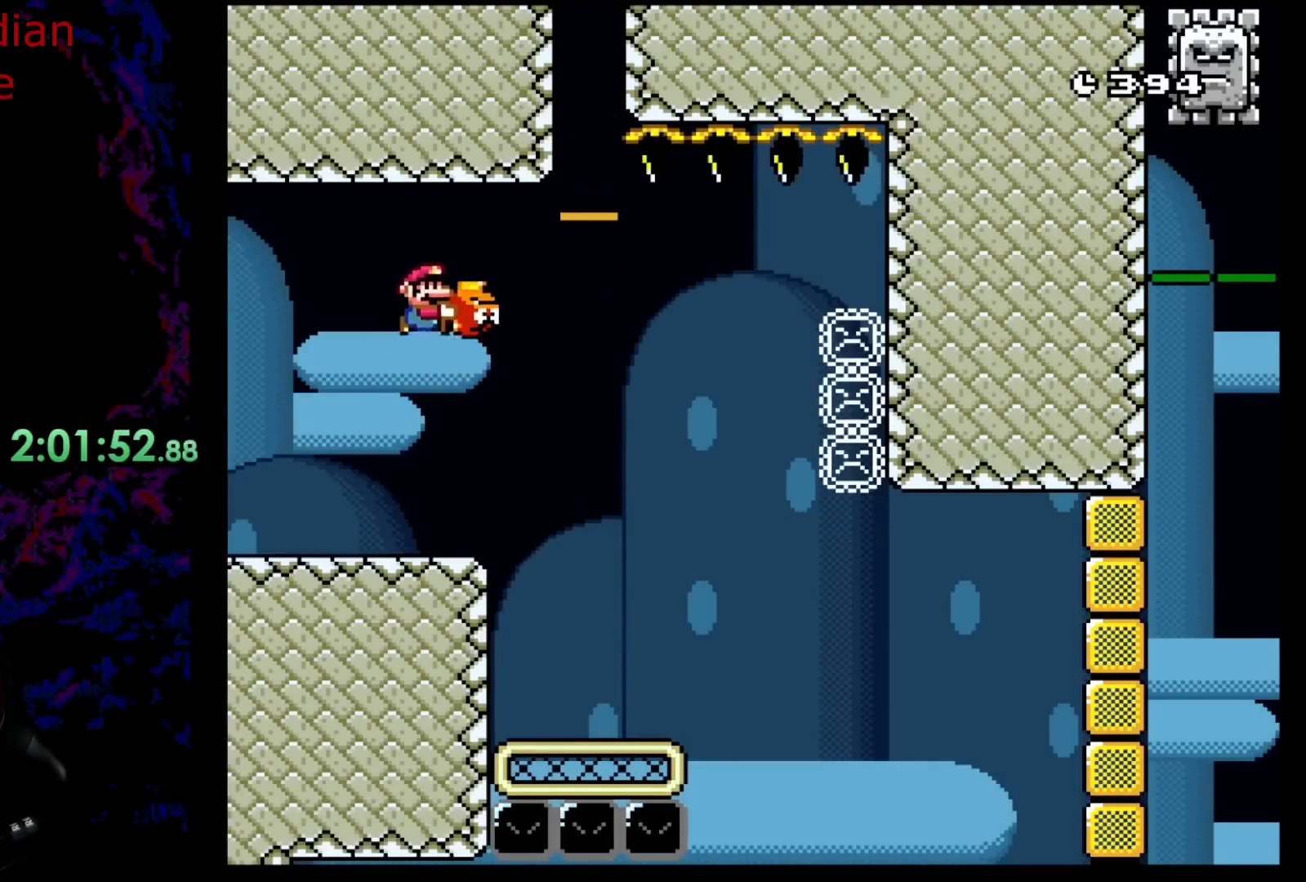
{"buttons": ["Y", "DPAD_LEFT"], "events": [[117, "B", "up"], [150, "Y", "up"], [233, "DPAD_RIGHT", "up"], [267, "DPAD_LEFT", "down"], [400, "Y", "down"]]}
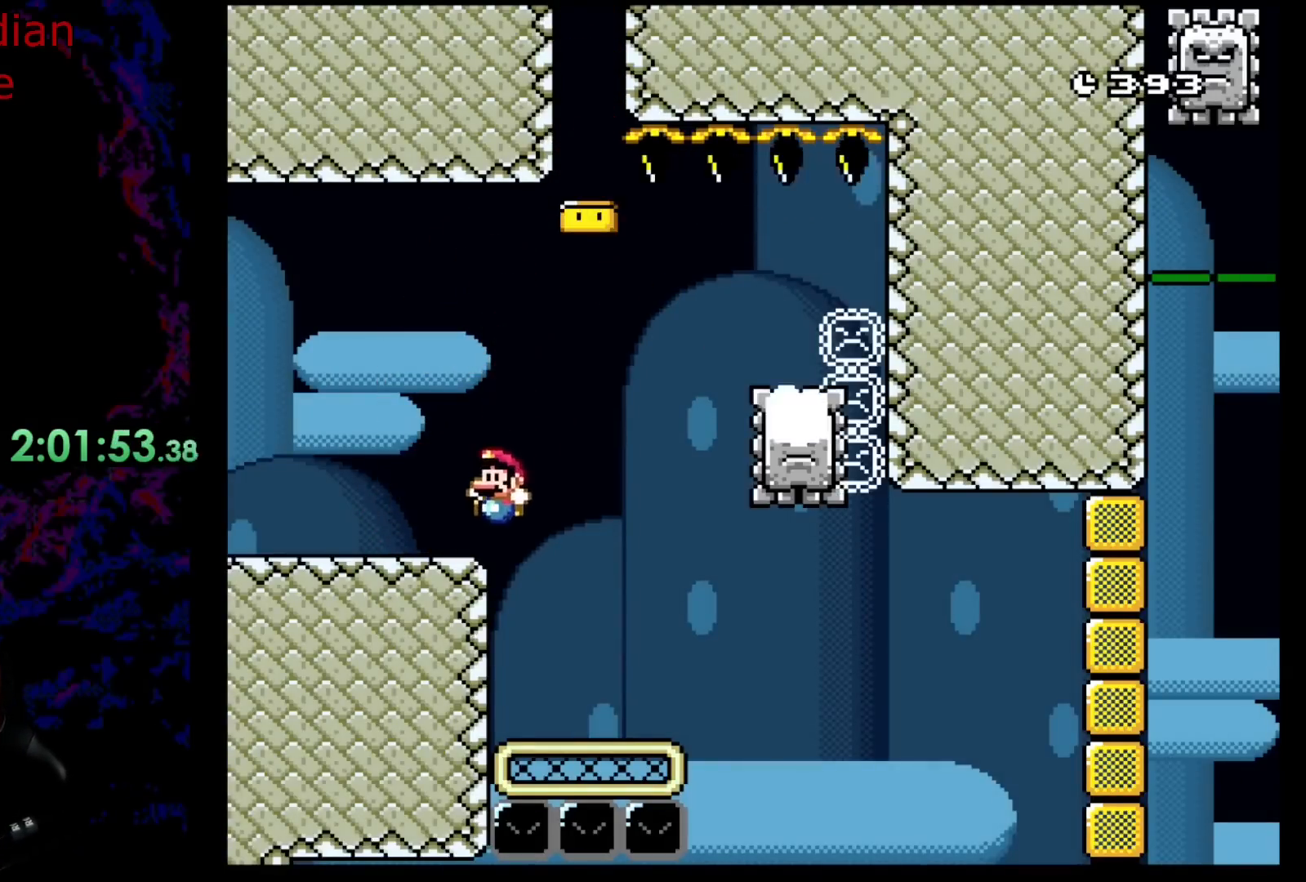
{"buttons": ["X", "DPAD_RIGHT"], "events": [[100, "Y", "up"], [133, "X", "down"], [450, "DPAD_LEFT", "up"], [483, "DPAD_RIGHT", "down"]]}
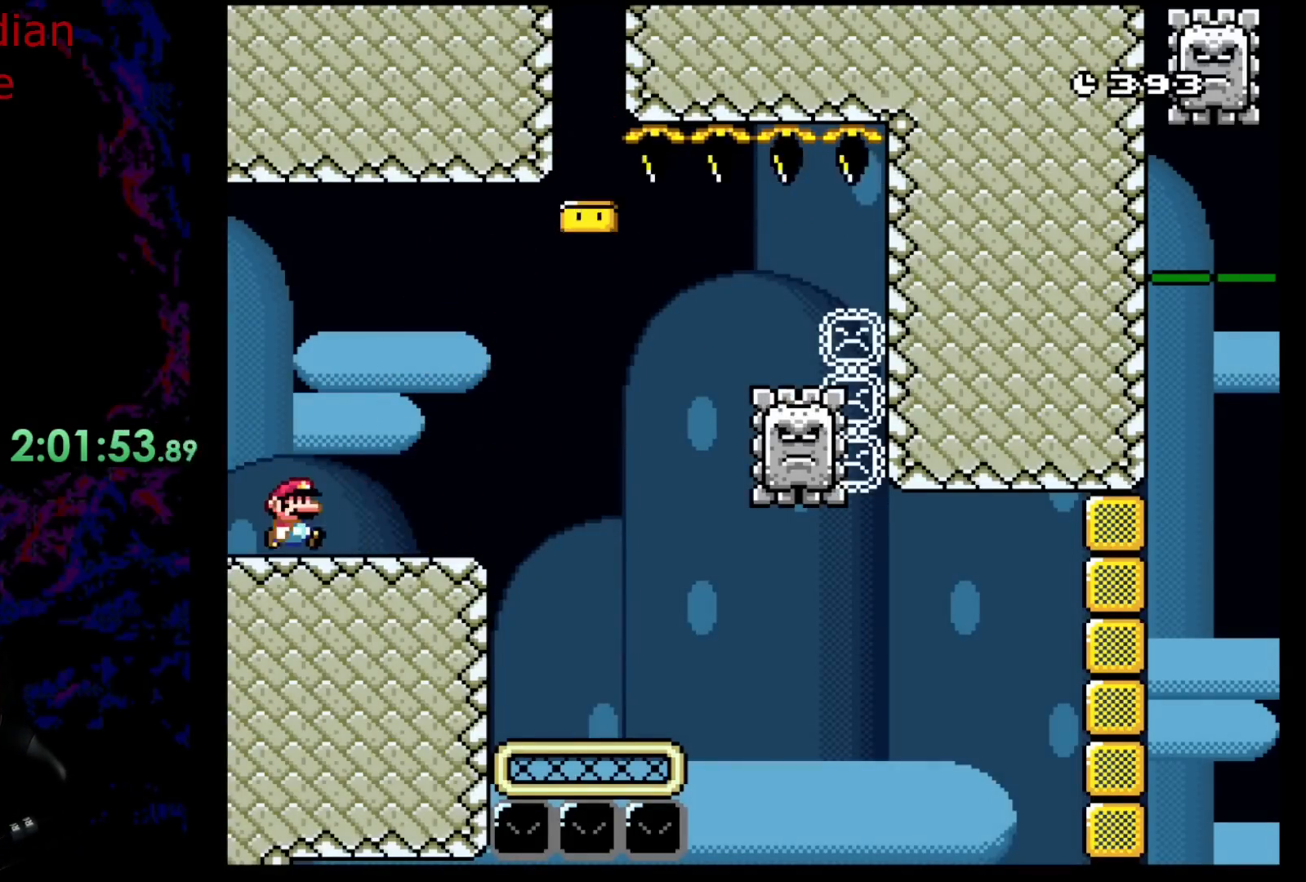
{"buttons": ["X", "DPAD_RIGHT"], "events": []}
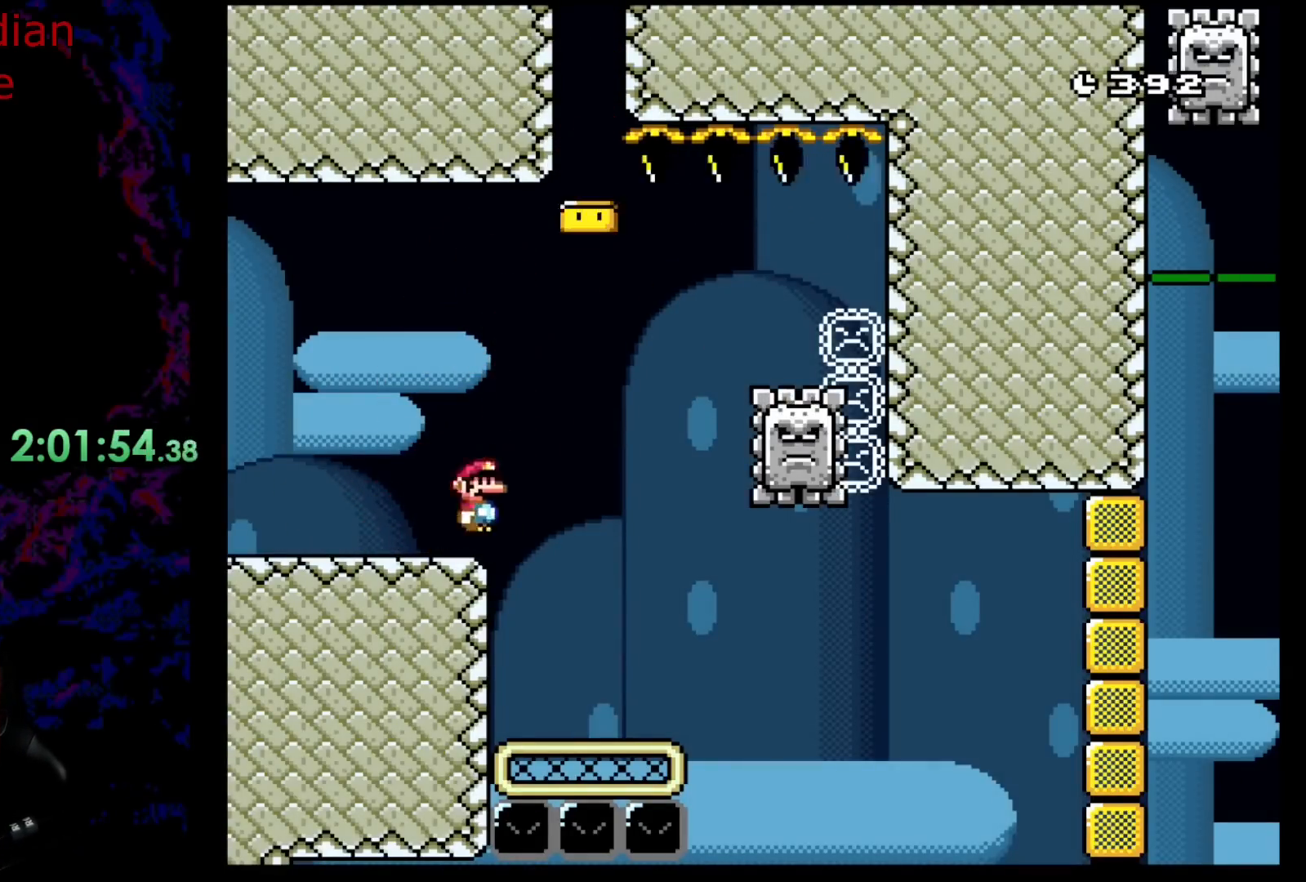
{"buttons": ["X"], "events": [[17, "A", "down"], [250, "A", "up"], [300, "X", "up"], [350, "X", "down"], [467, "DPAD_RIGHT", "up"]]}
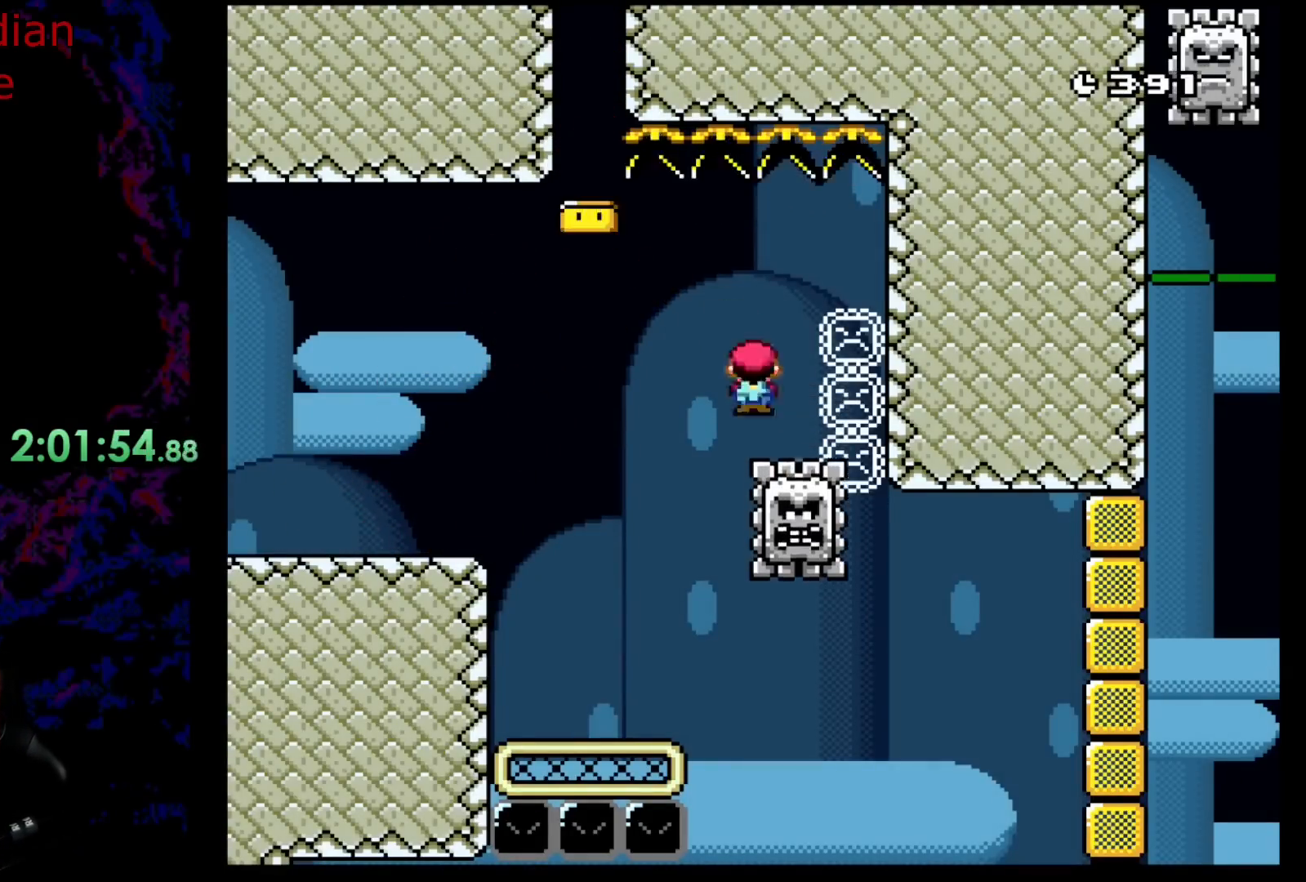
{"buttons": ["A", "X", "DPAD_LEFT"]}
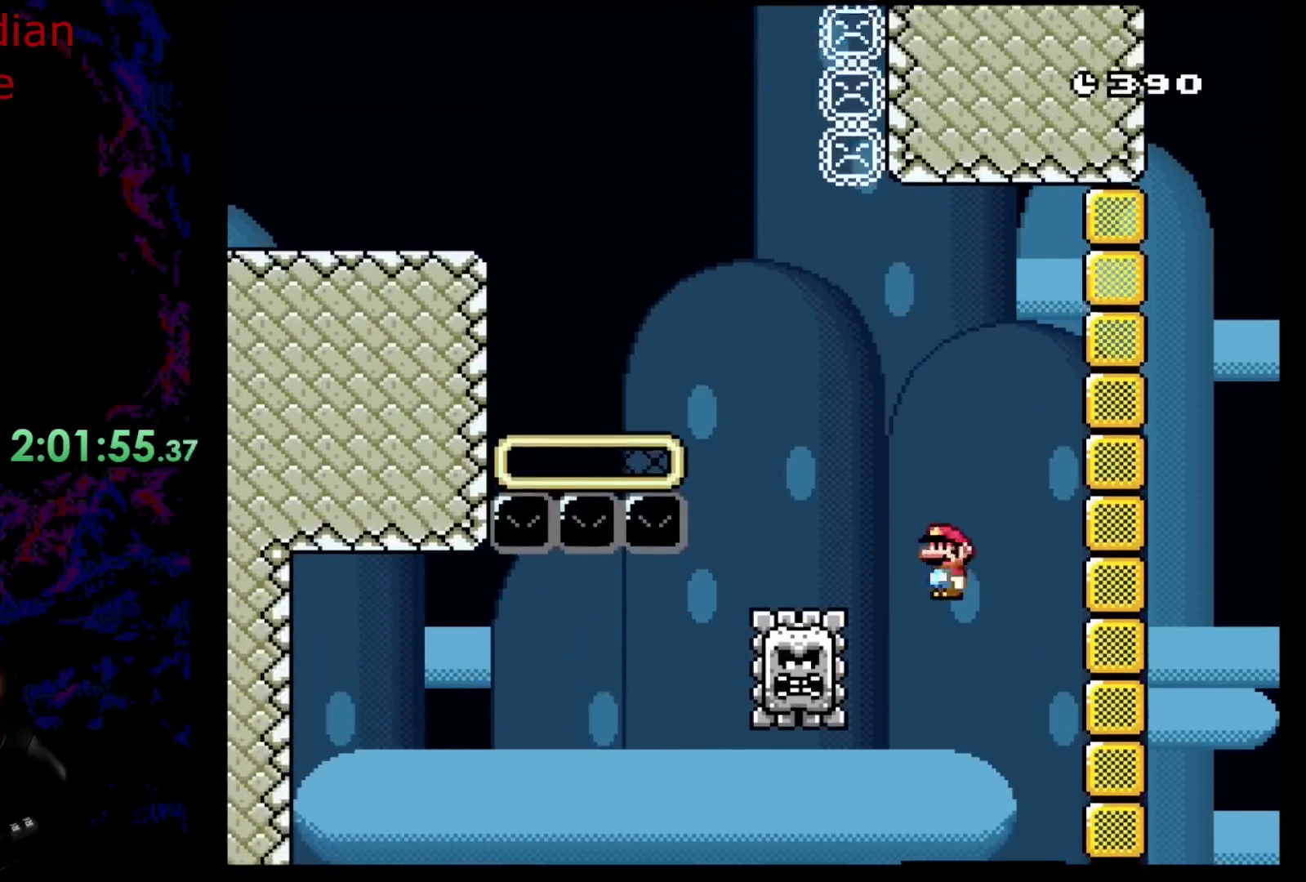
{"buttons": ["X", "DPAD_LEFT"], "events": [[467, "A", "up"]]}
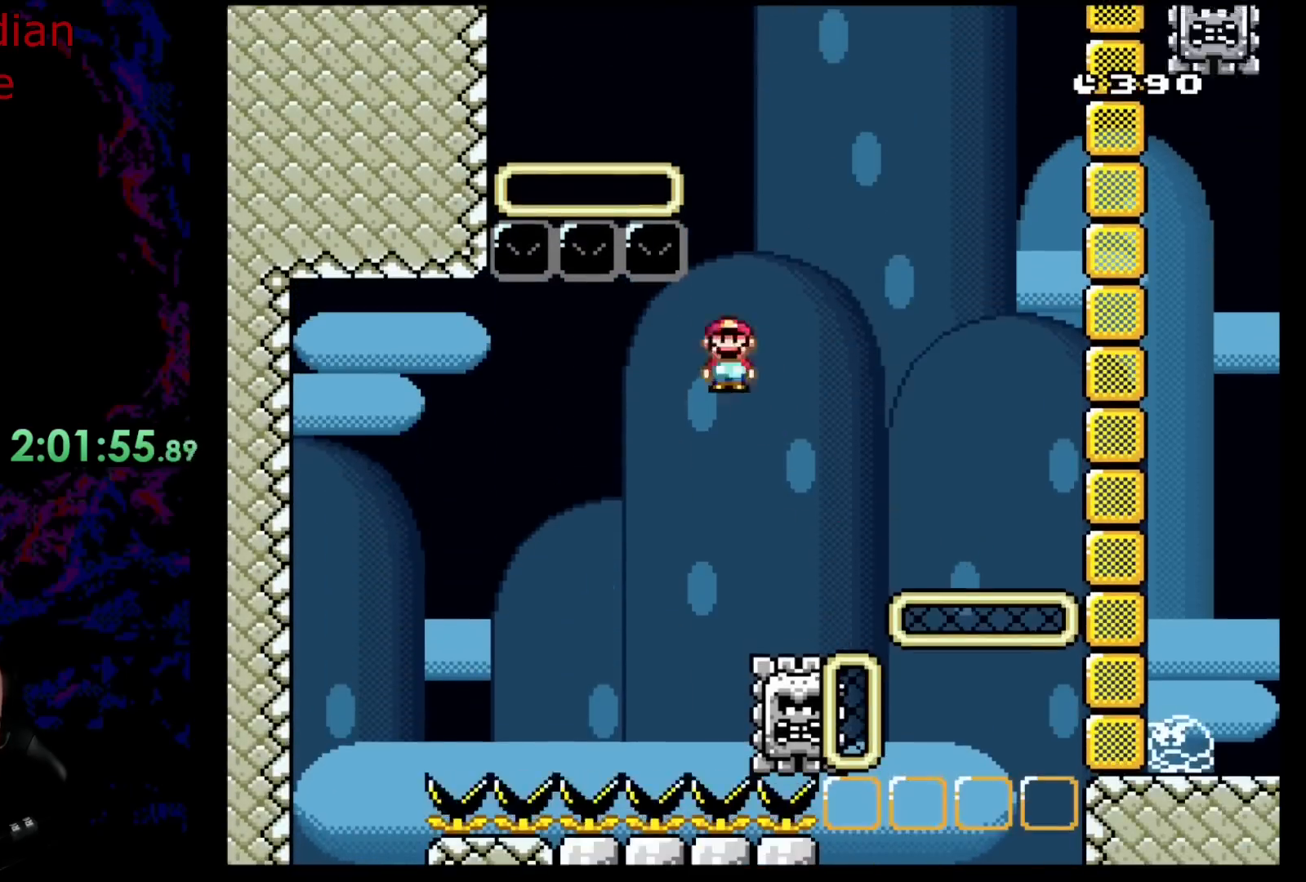
{"buttons": ["X", "DPAD_LEFT"], "events": [[233, "A", "down"], [483, "A", "up"]]}
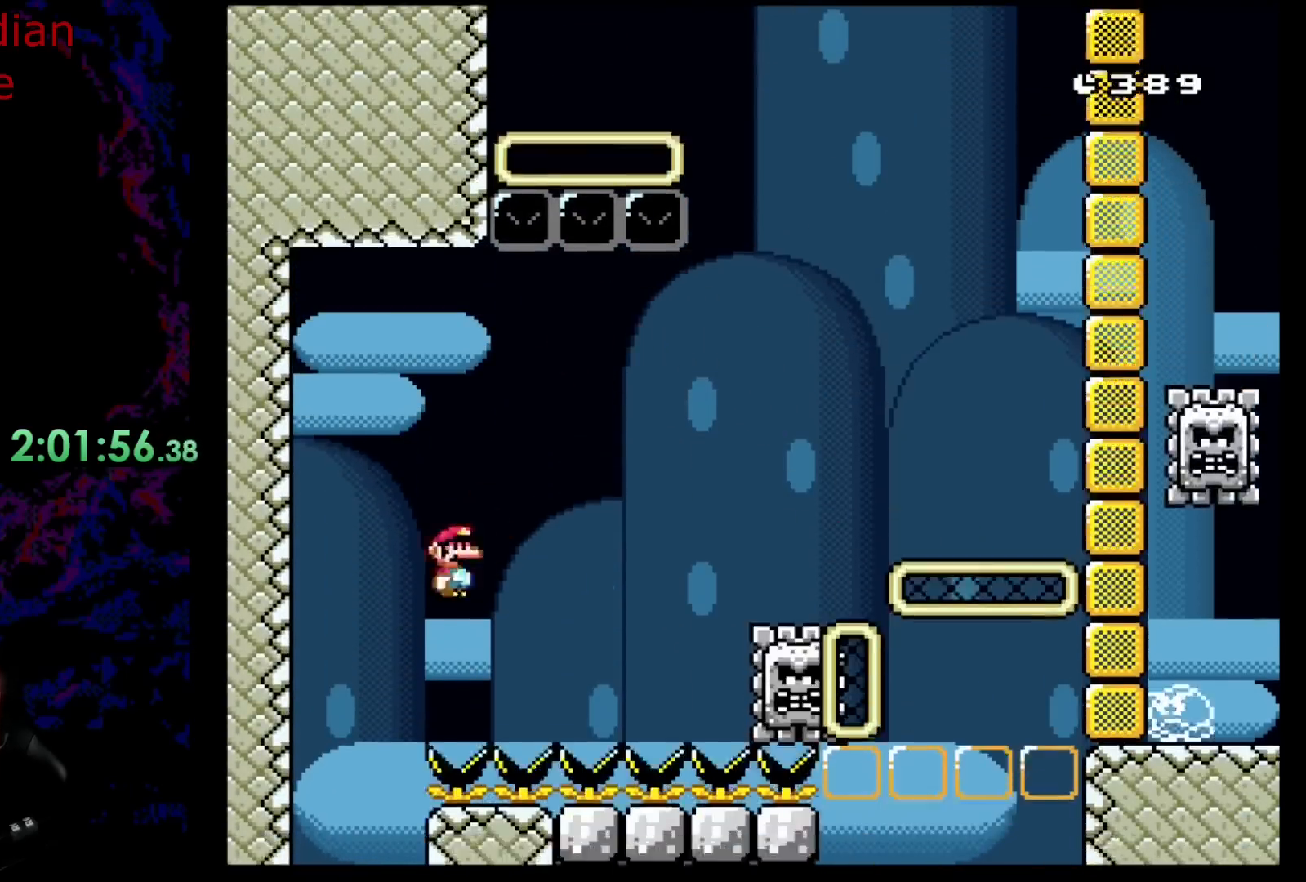
{"buttons": ["Y", "DPAD_RIGHT"], "events": [[83, "X", "up"], [133, "Y", "down"], [183, "DPAD_LEFT", "up"], [200, "DPAD_RIGHT", "down"]]}
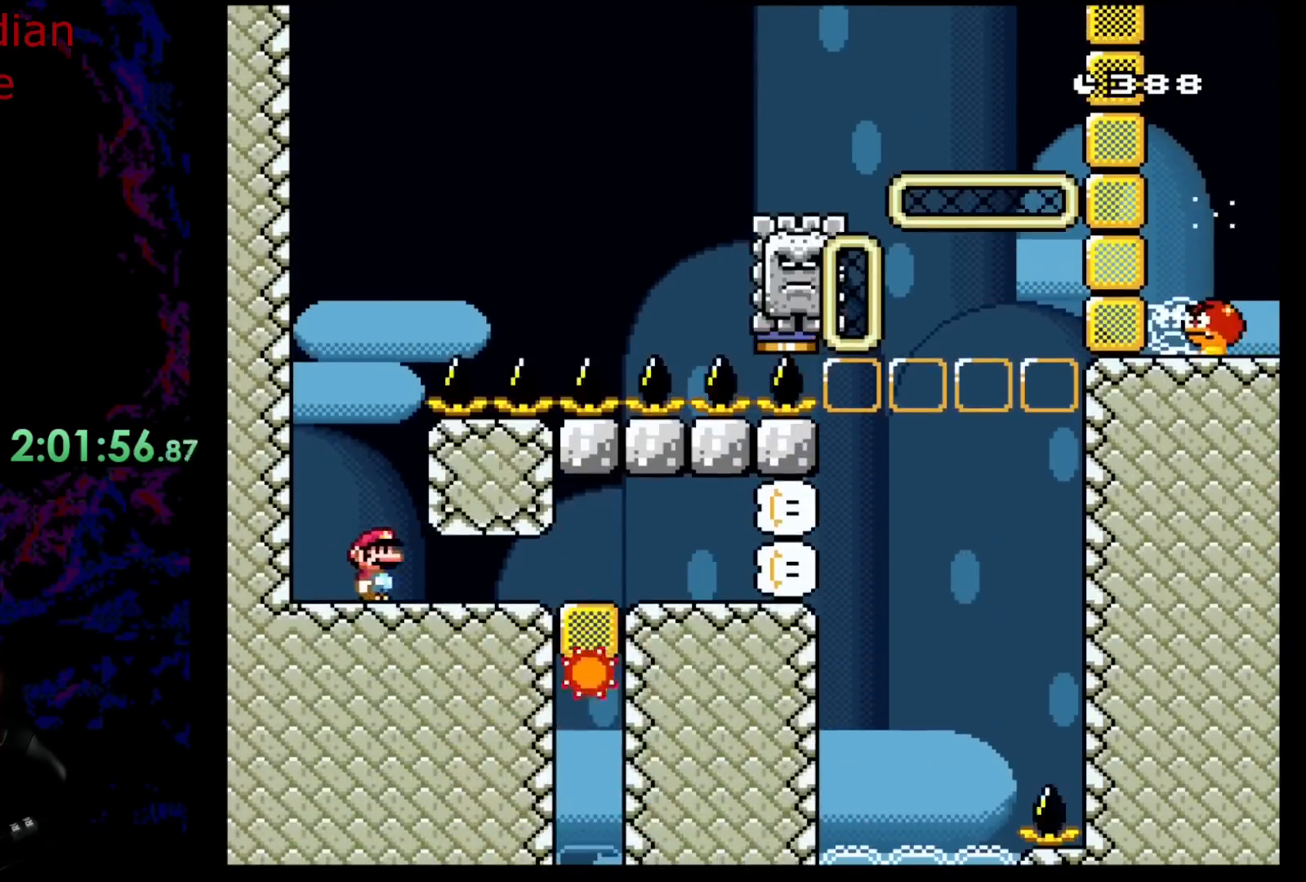
{"buttons": ["Y", "DPAD_RIGHT"], "events": [[67, "DPAD_RIGHT", "up"], [267, "DPAD_RIGHT", "down"]]}
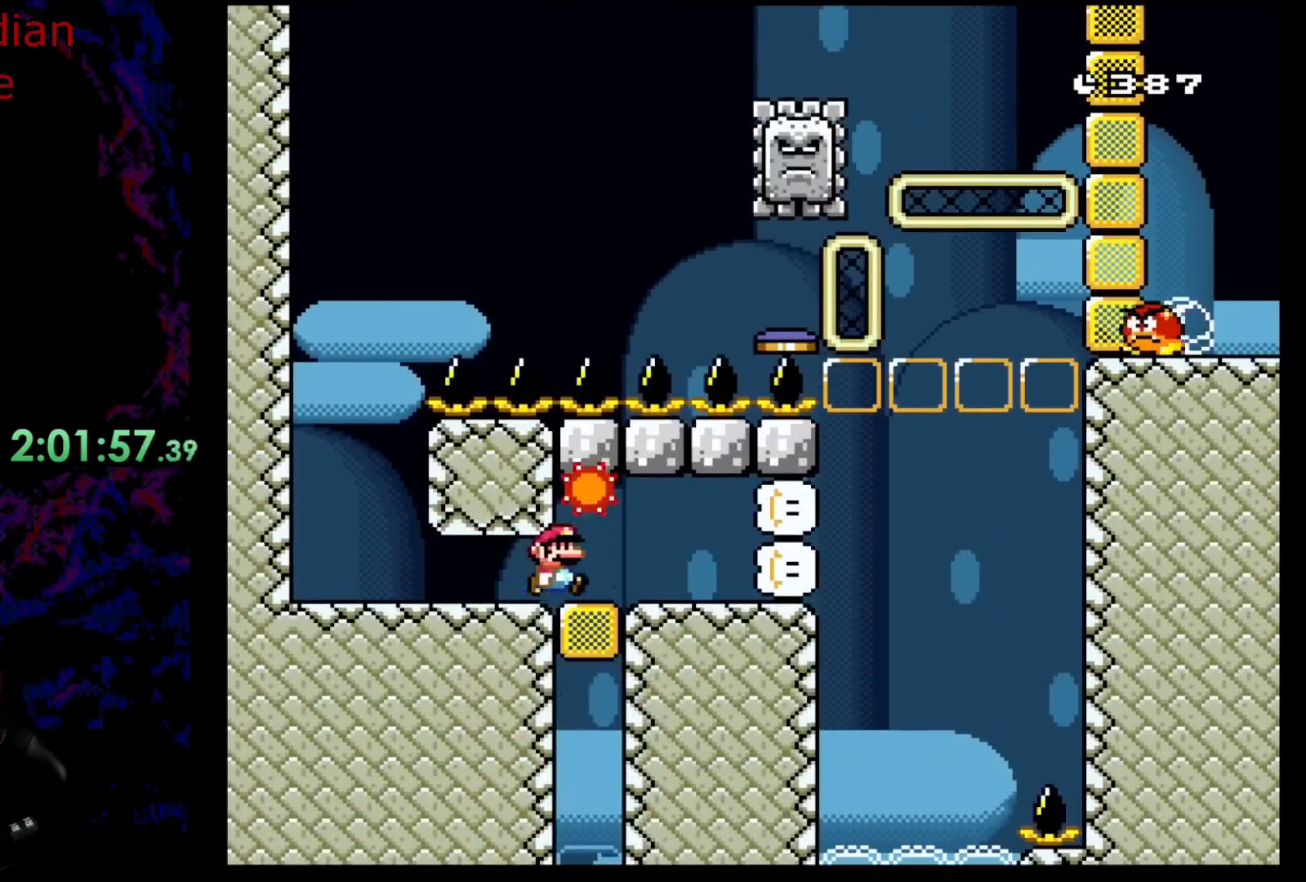
{"buttons": ["B", "Y", "DPAD_RIGHT"], "events": [[467, "B", "down"]]}
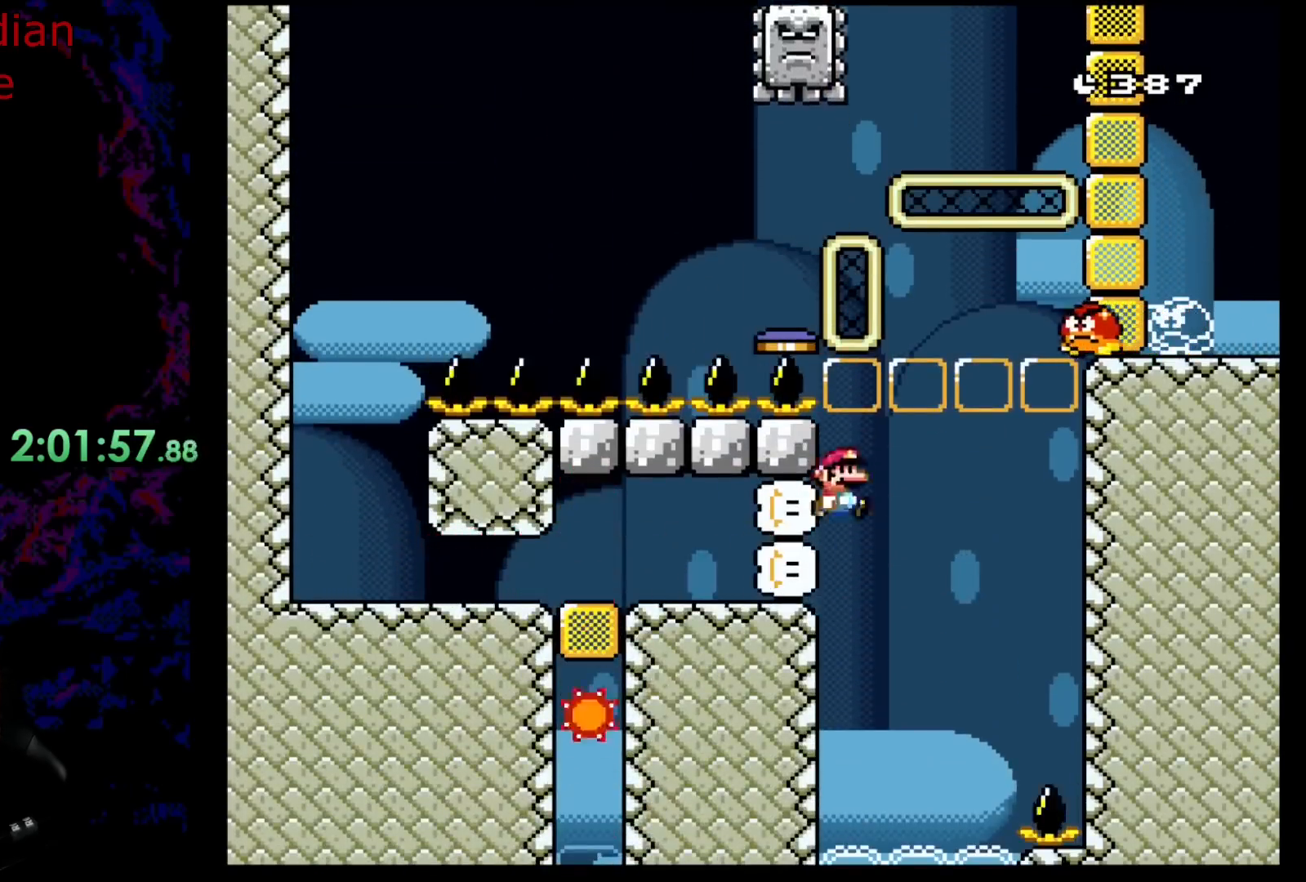
{"buttons": ["Y", "DPAD_RIGHT"], "events": [[50, "DPAD_DOWN", "down"], [67, "DPAD_DOWN", "up"], [67, "DPAD_LEFT", "down"], [67, "DPAD_RIGHT", "up"], [183, "DPAD_LEFT", "up"], [183, "DPAD_RIGHT", "down"], [450, "B", "up"]]}
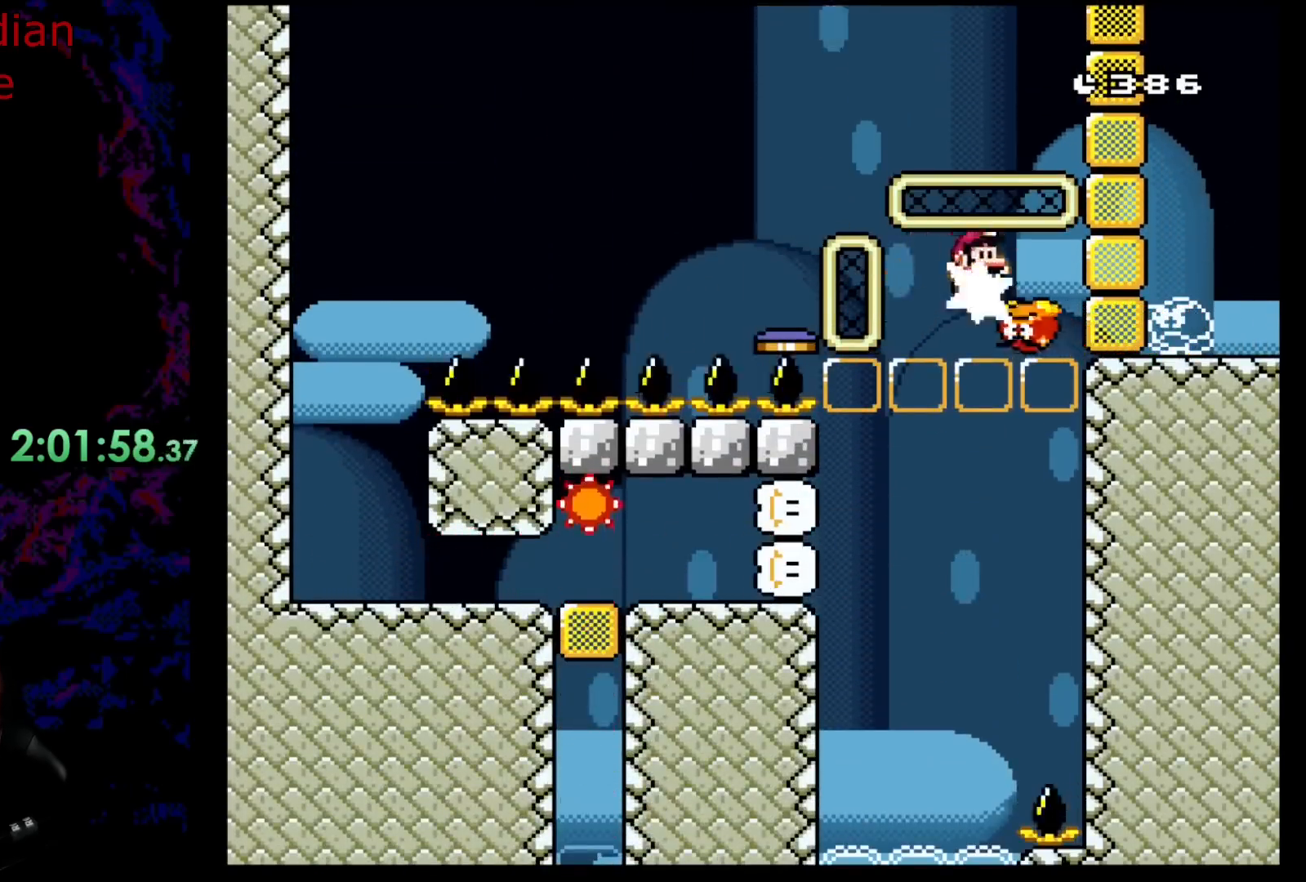
{"buttons": ["Y", "DPAD_LEFT"], "events": [[50, "DPAD_RIGHT", "up"], [100, "DPAD_LEFT", "down"], [233, "DPAD_LEFT", "up"], [367, "DPAD_LEFT", "down"]]}
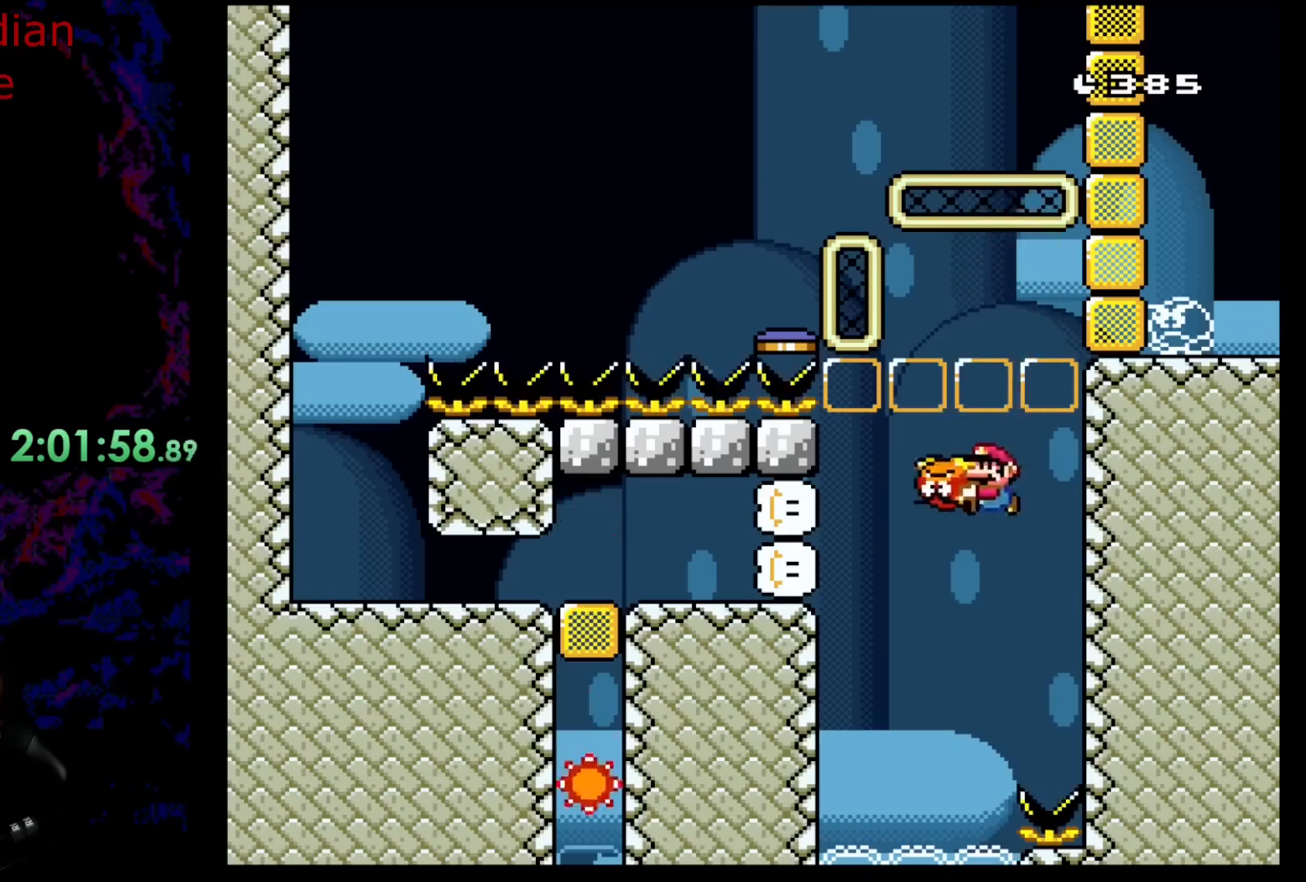
{"buttons": ["X", "DPAD_LEFT"], "events": [[117, "DPAD_UP", "down"], [133, "DPAD_LEFT", "up"], [133, "Y", "up"], [333, "X", "down"], [350, "DPAD_RIGHT", "down"], [367, "DPAD_UP", "up"], [500, "DPAD_LEFT", "down"], [500, "DPAD_RIGHT", "up"]]}
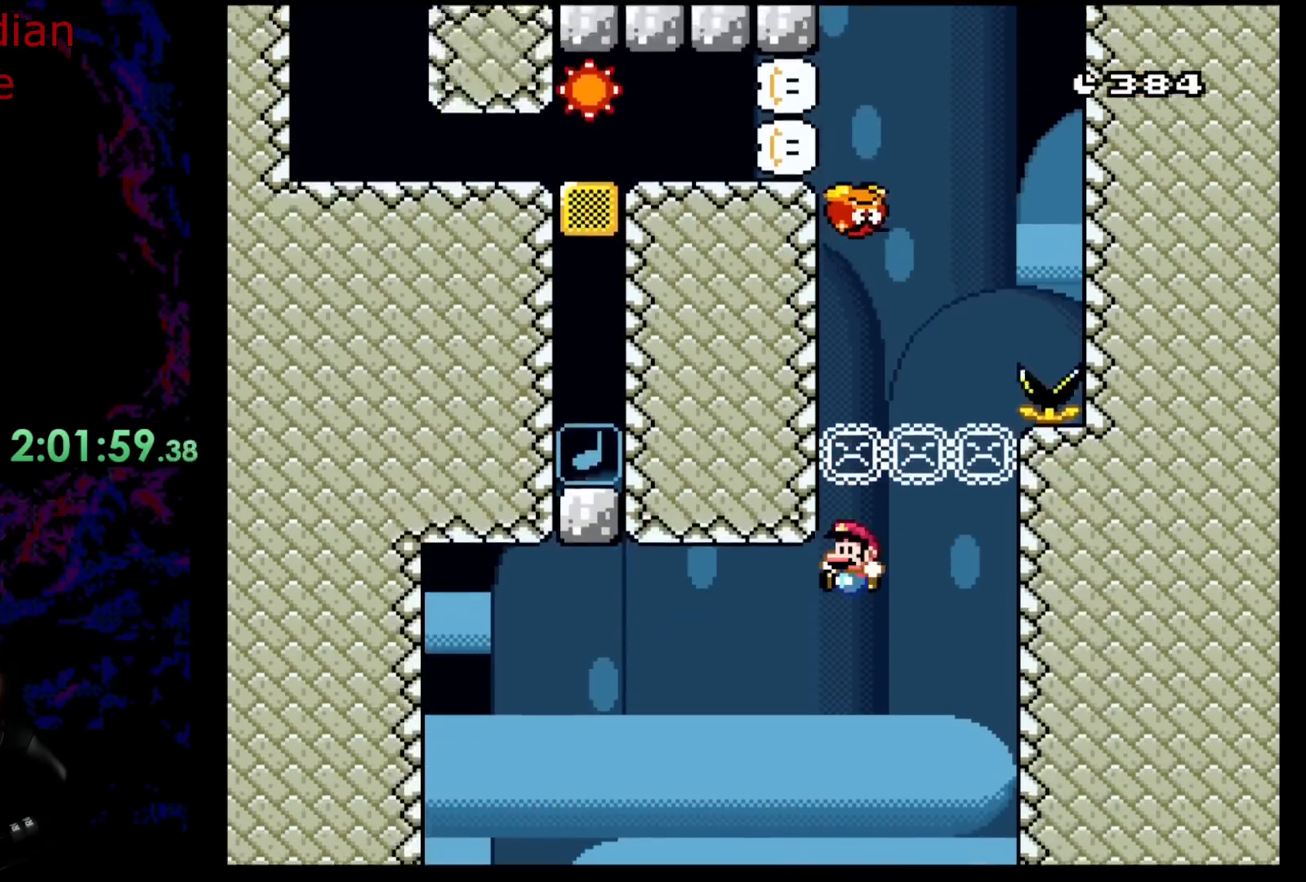
{"buttons": ["X", "DPAD_LEFT"], "events": [[167, "DPAD_LEFT", "up"], [217, "DPAD_LEFT", "down"]]}
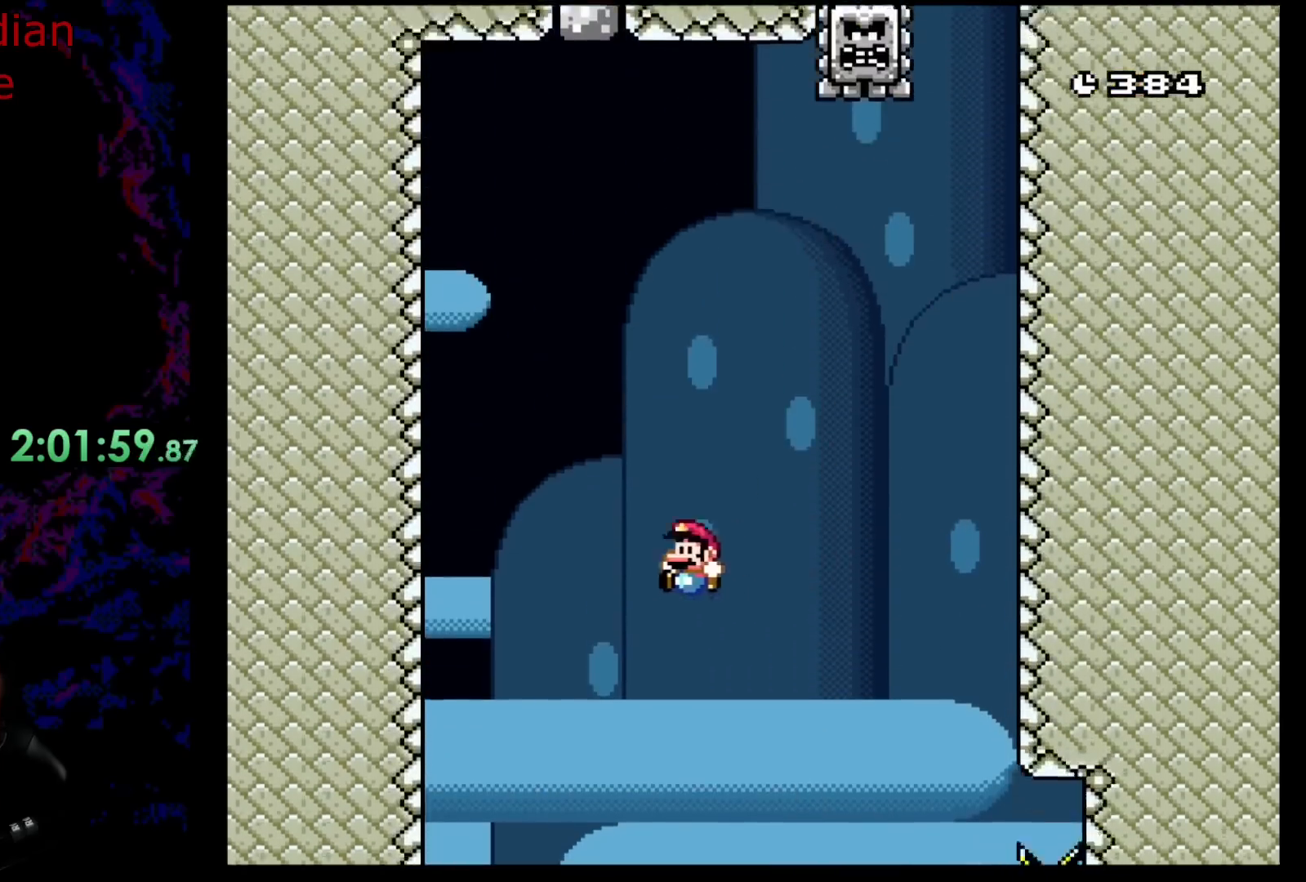
{"buttons": ["X", "DPAD_RIGHT"], "events": [[233, "DPAD_LEFT", "up"], [250, "DPAD_RIGHT", "down"]]}
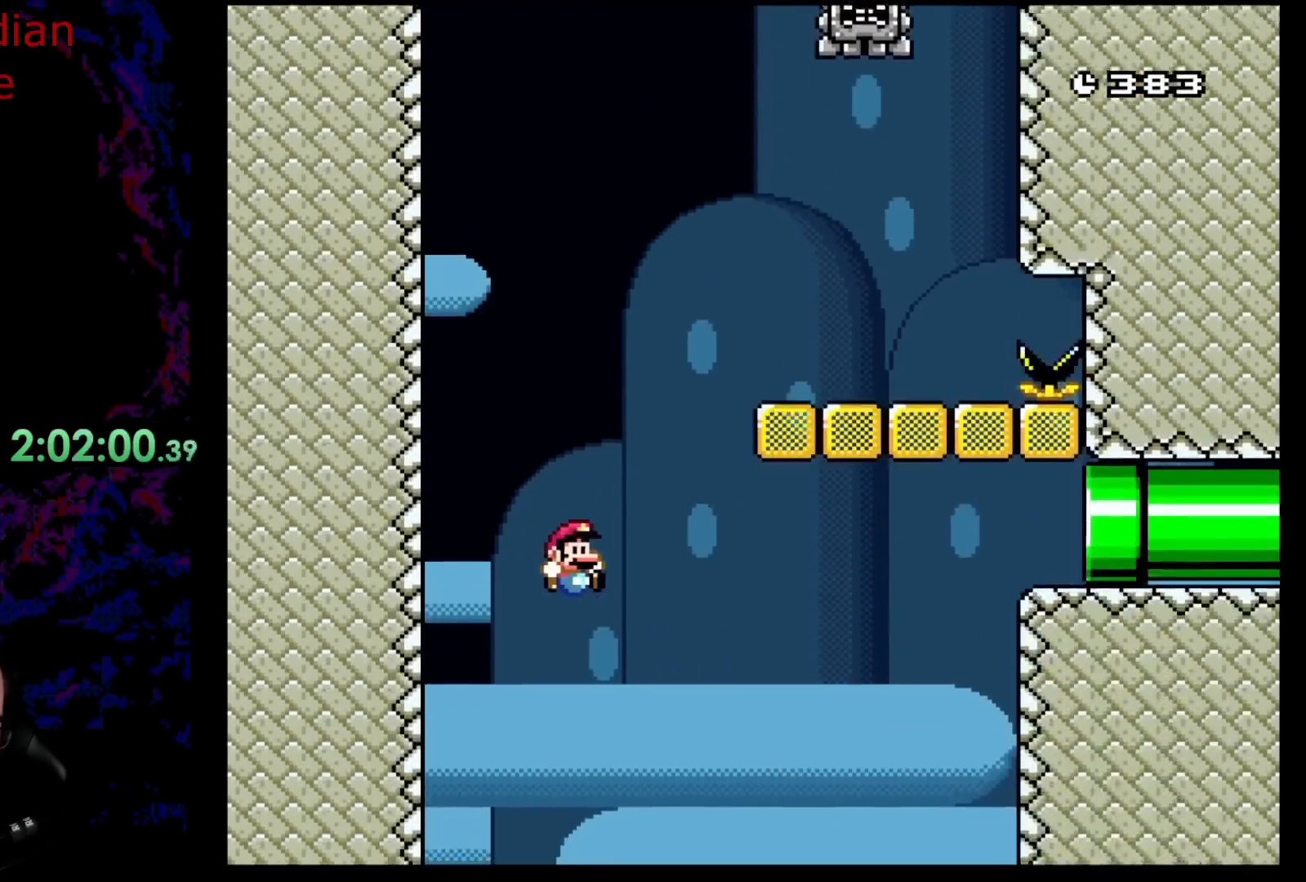
{"buttons": ["X", "DPAD_LEFT"], "events": [[400, "DPAD_DOWN", "down"], [417, "DPAD_DOWN", "up"], [417, "DPAD_LEFT", "down"], [417, "DPAD_RIGHT", "up"]]}
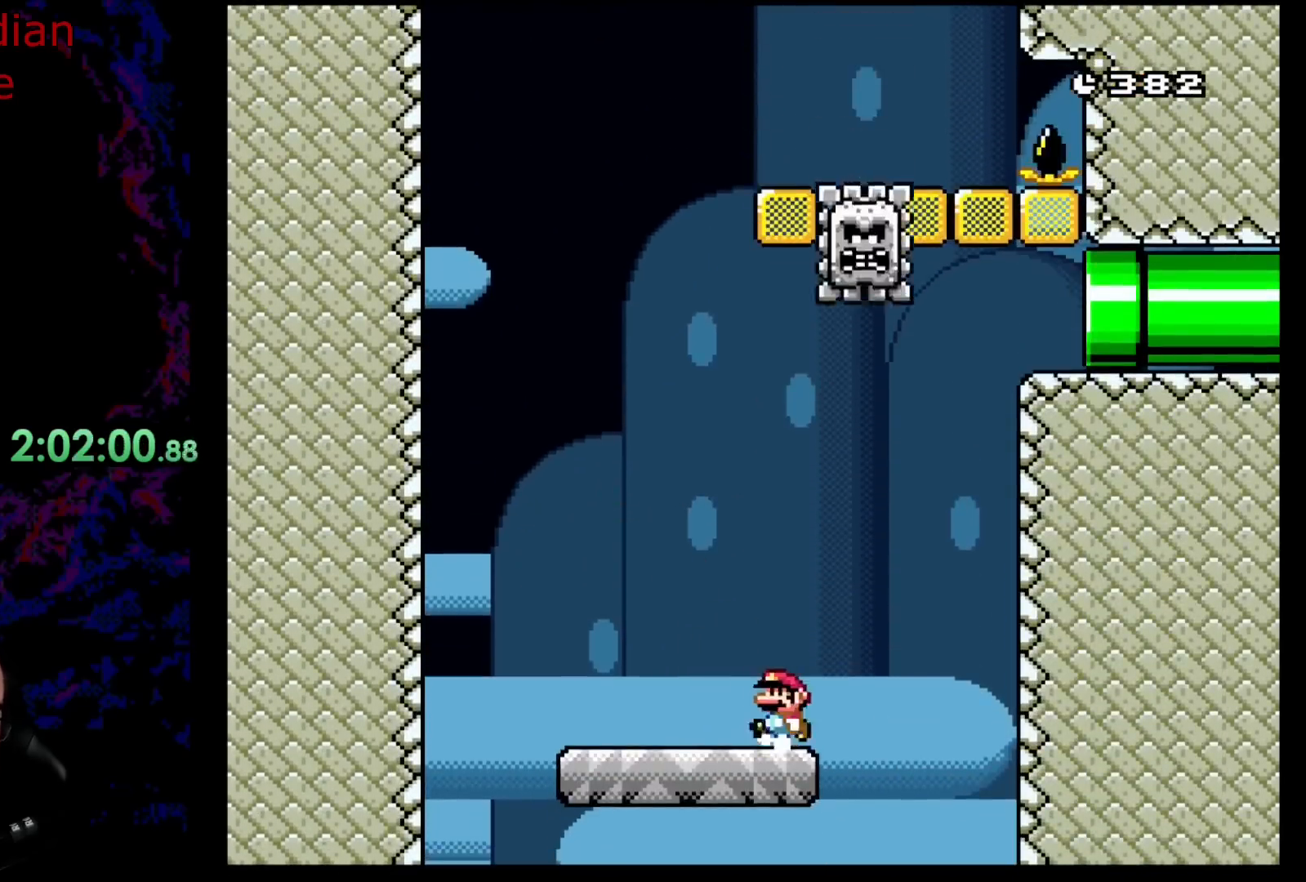
{"buttons": ["A", "X", "DPAD_RIGHT"], "events": [[117, "A", "down"], [150, "DPAD_LEFT", "up"], [217, "DPAD_RIGHT", "down"], [233, "A", "up"], [433, "A", "down"]]}
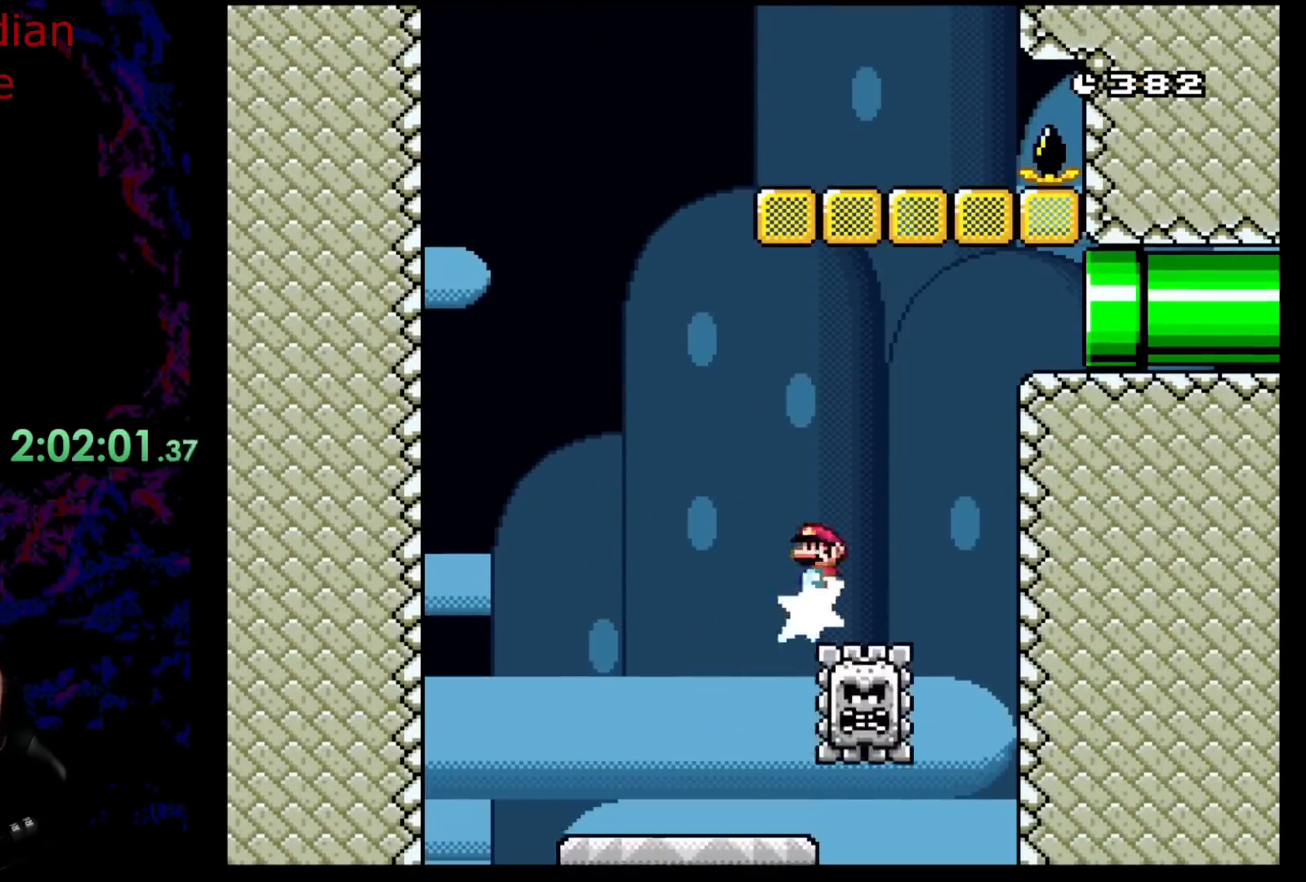
{"buttons": ["X", "DPAD_RIGHT"], "events": [[433, "A", "up"]]}
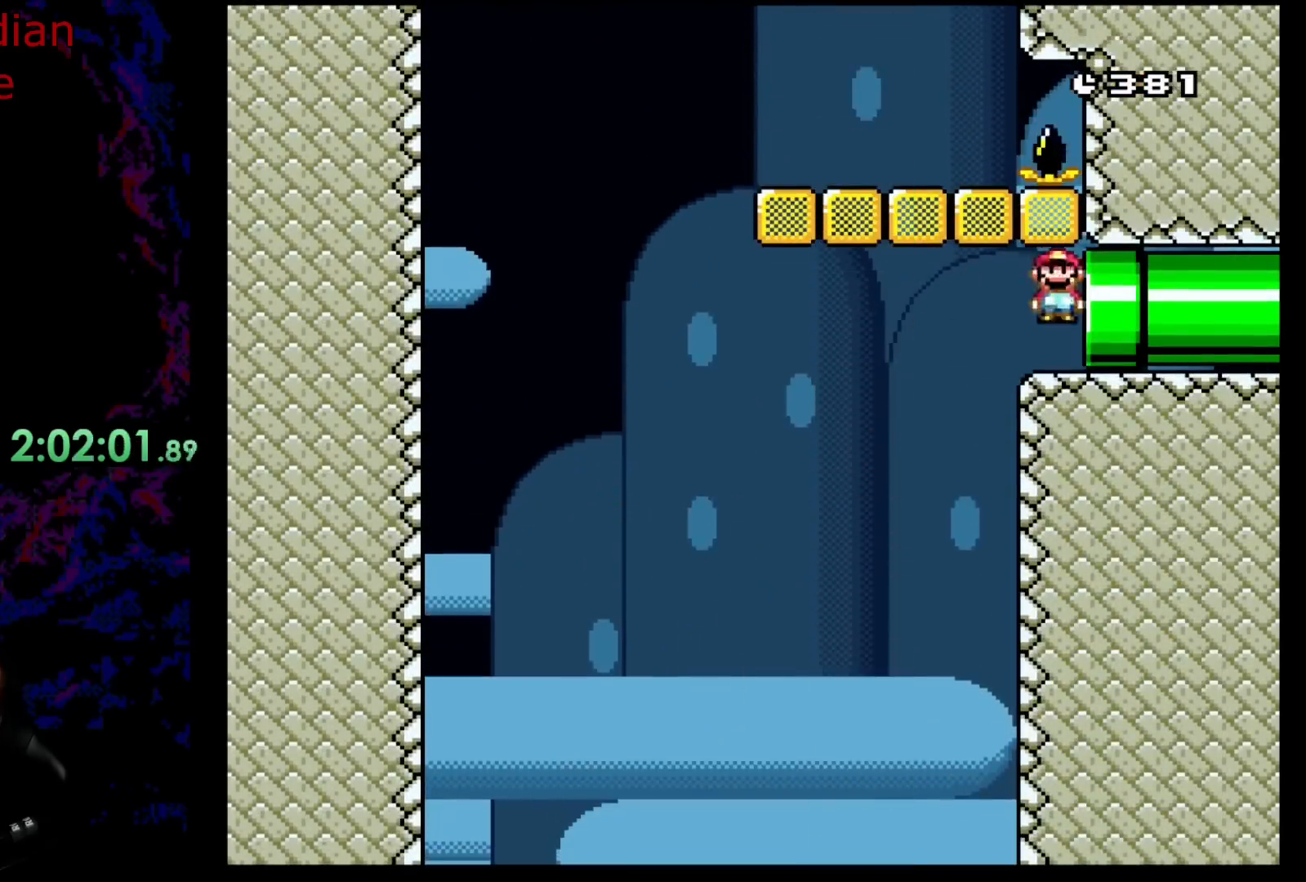
{"buttons": [], "events": [[283, "X", "up"], [433, "DPAD_RIGHT", "up"]]}